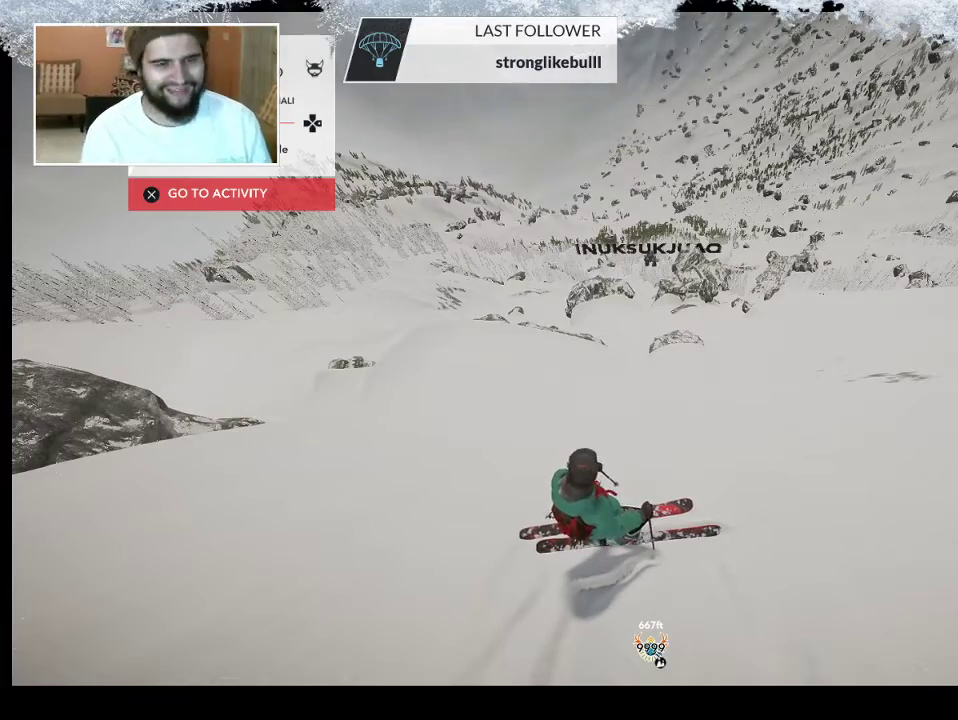
Gameplay with a controller (PlayStation layout); each line is a JSON object with the inputs held at the frame after it. "events" lists button and stick changes between this image and that frame as [ms after this image, input, new state], when the widget could be followed in between.
{"buttons": [], "left_stick": "center", "right_stick": "center", "events": [[200, "DPAD_DOWN", "down"], [333, "DPAD_DOWN", "up"]]}
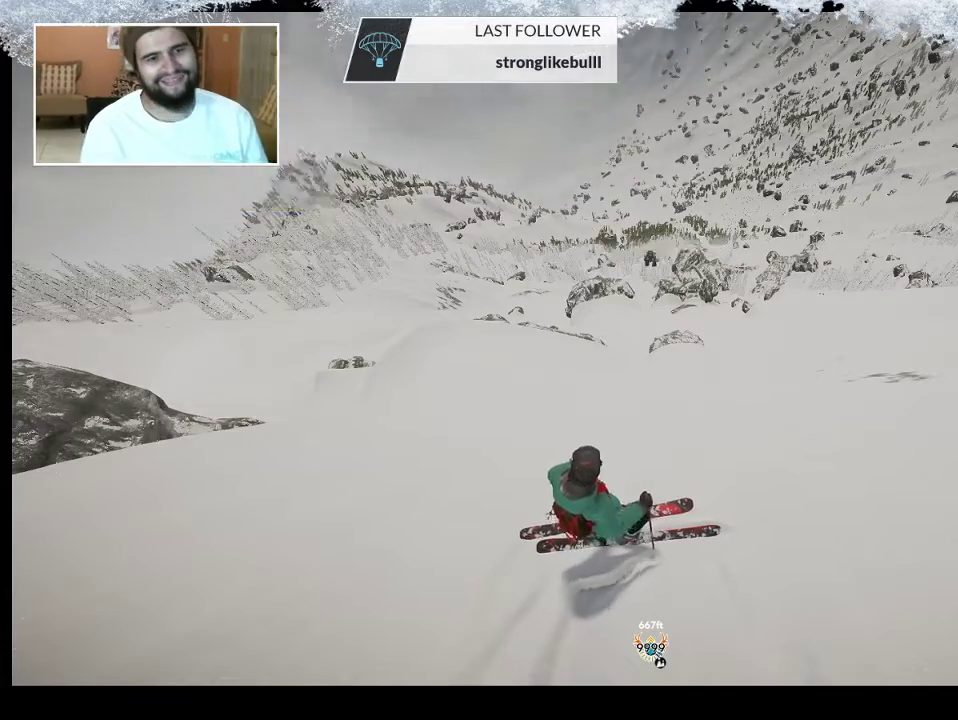
{"buttons": [], "left_stick": "center", "right_stick": "center", "events": []}
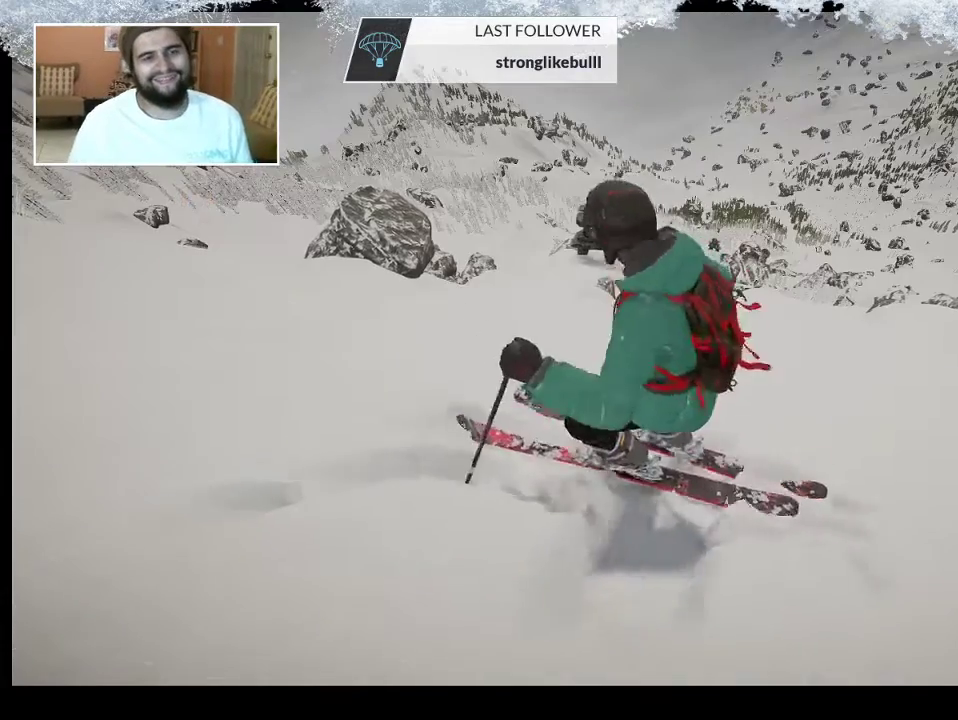
{"buttons": [], "left_stick": "center", "right_stick": "center", "events": [[367, "L1", "down"], [467, "L1", "up"]]}
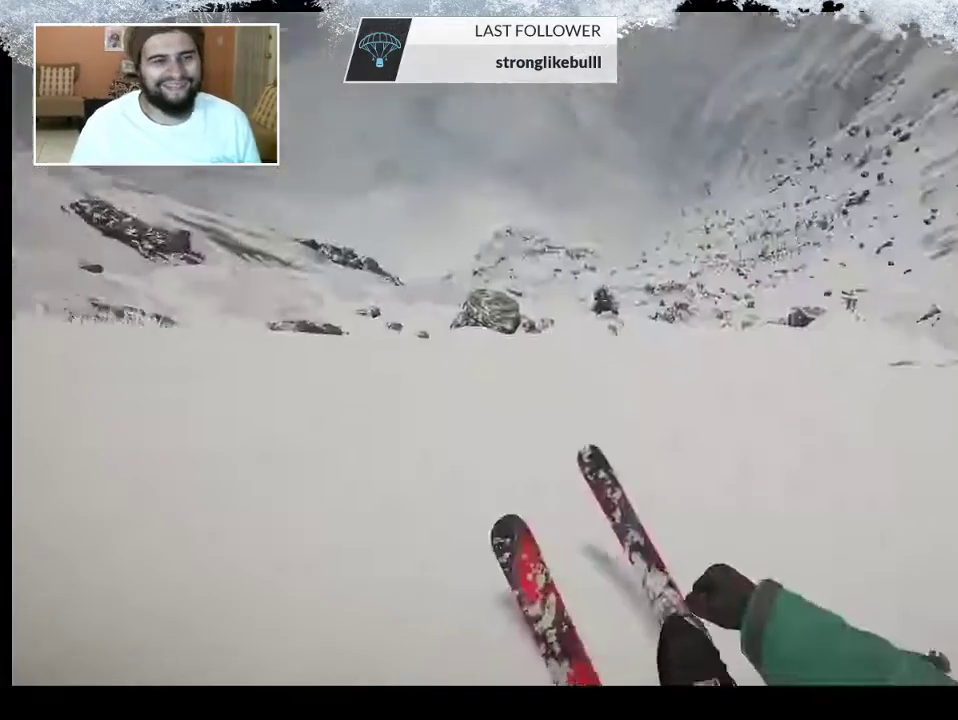
{"buttons": [], "left_stick": "center", "right_stick": "center", "events": [[300, "L1", "down"], [400, "L1", "up"]]}
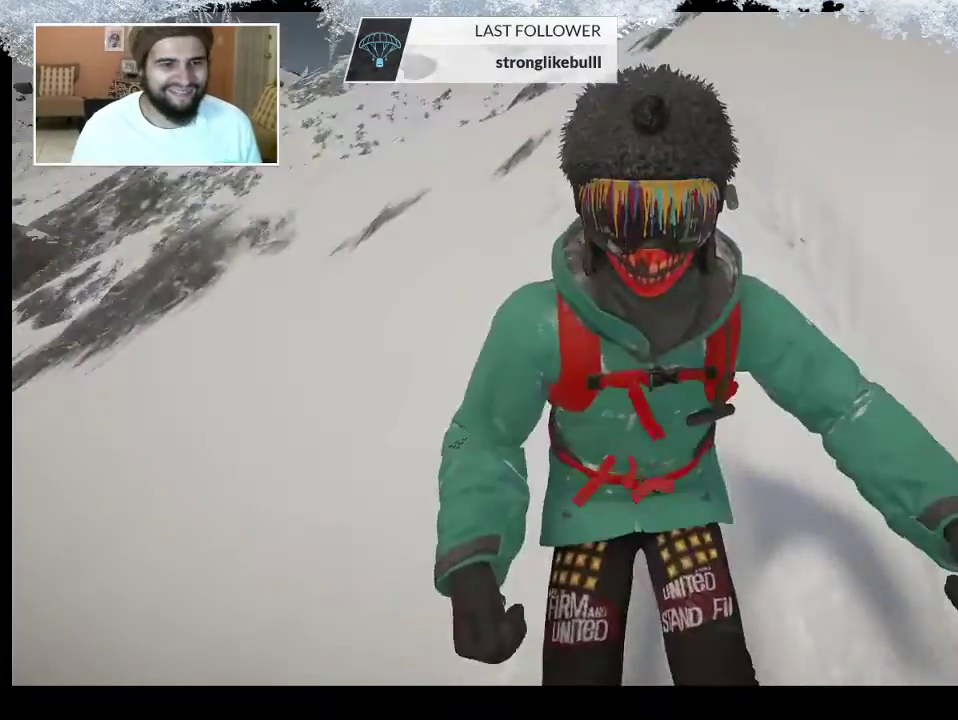
{"buttons": ["TOUCHPAD"], "left_stick": "center", "right_stick": "center", "events": [[267, "L1", "down"], [367, "L1", "up"], [467, "TOUCHPAD", "down"]]}
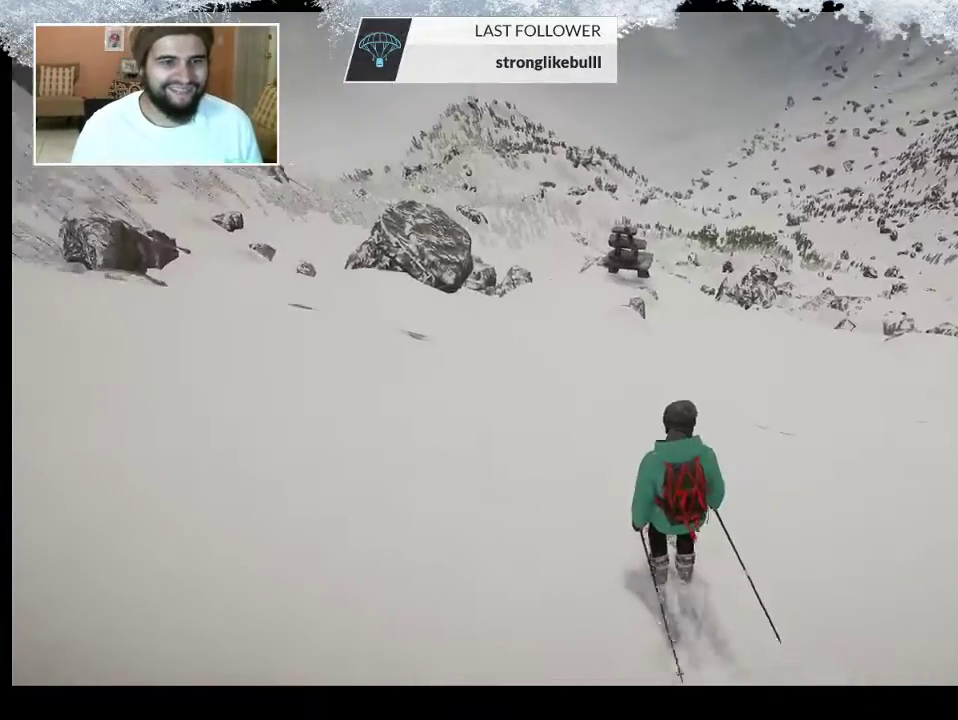
{"buttons": [], "left_stick": "center", "right_stick": "center", "events": [[100, "TOUCHPAD", "up"]]}
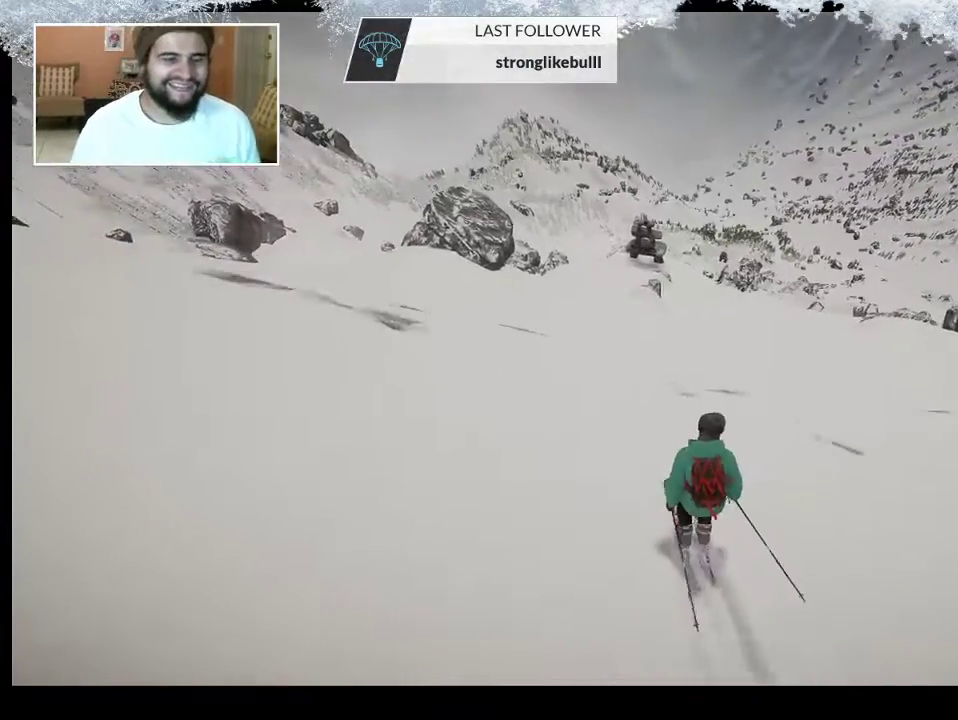
{"buttons": [], "left_stick": "center", "right_stick": "center", "events": [[300, "R1", "down"], [467, "R1", "up"]]}